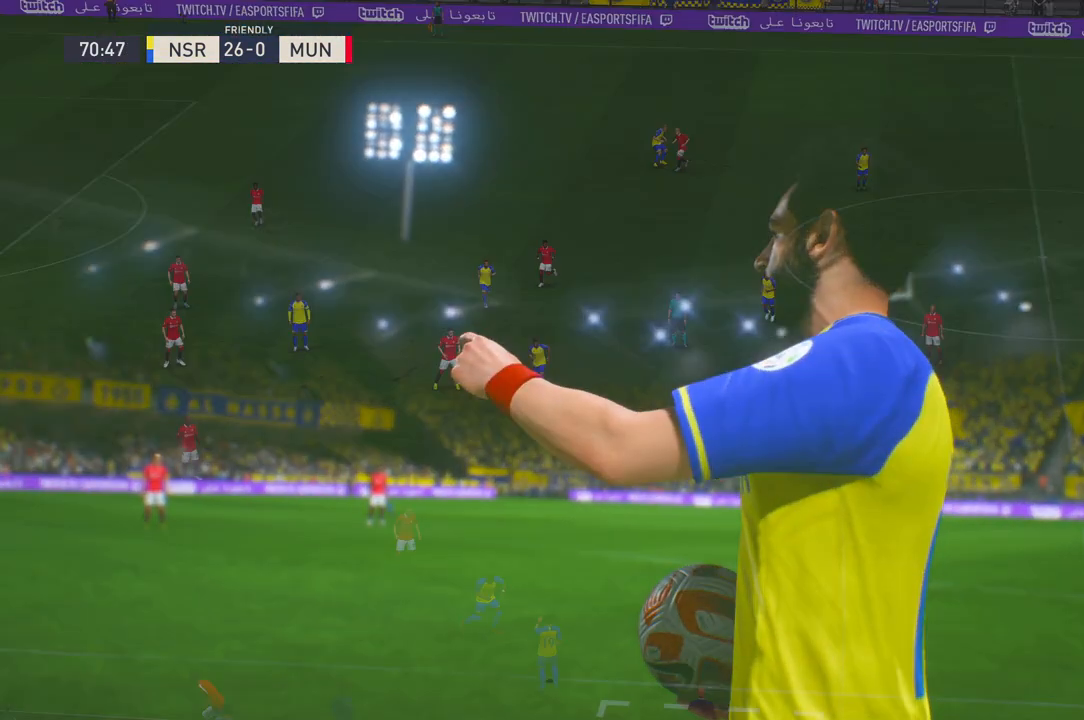
Gameplay with a controller (Xbox layout); each line is a JSON object with the inputs held at the frame after it (dt_ms = milliseconds from this image to that frame). "events" lists button and stick changes between this image and that frame as [ms after this image, input, new state], when the widget could be followed in between. Not read: L3 R3.
{"dt_ms": 500, "buttons": ["R2"], "left_stick": "center", "right_stick": "center", "events": [[17, "A", "up"], [33, "A", "down"], [50, "A", "up"]]}
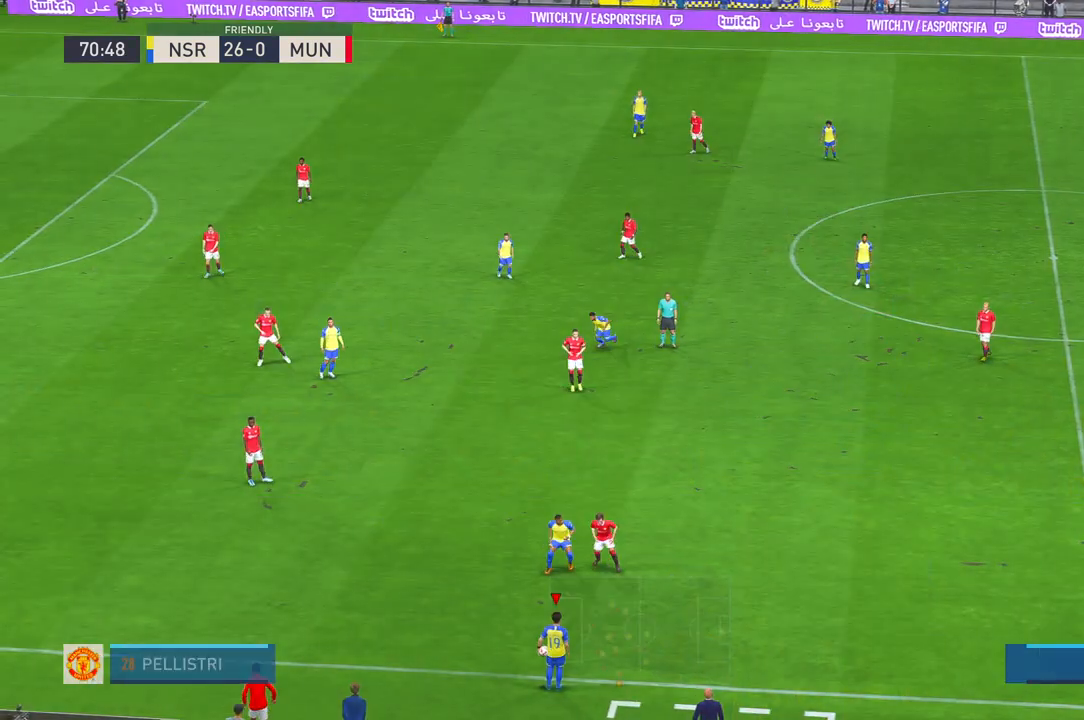
{"dt_ms": 500, "buttons": ["R2"], "left_stick": "center", "right_stick": "center", "events": [[233, "A", "down"], [367, "A", "up"]]}
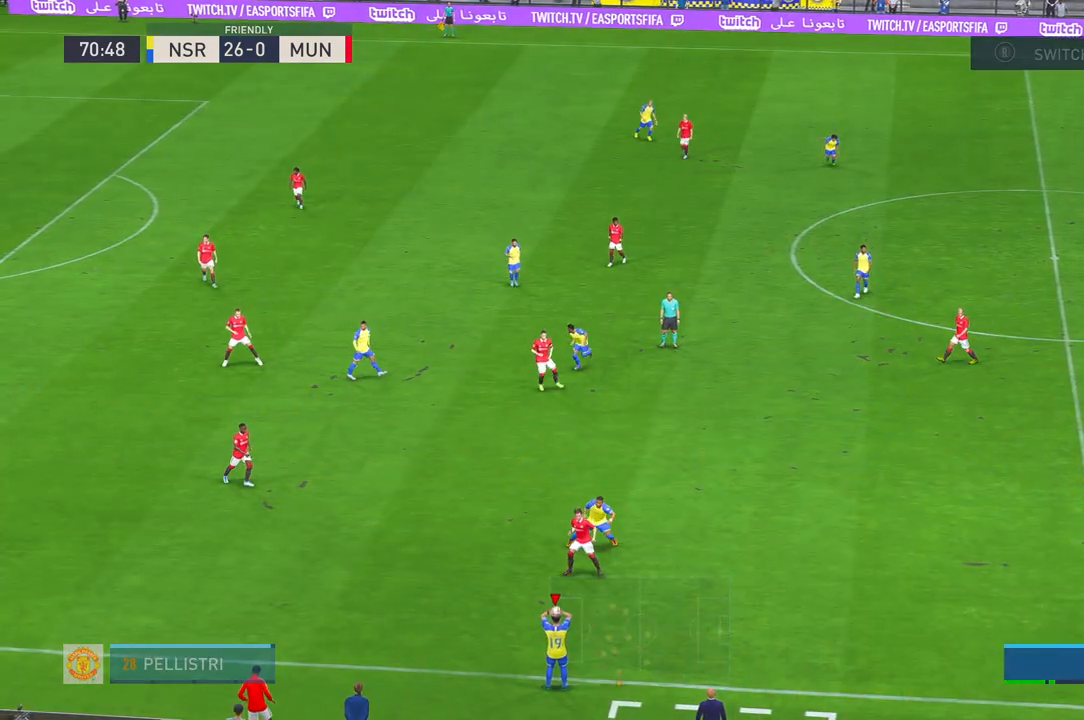
{"dt_ms": 500, "buttons": ["R2"], "left_stick": "up-left", "right_stick": "center", "events": [[250, "left_stick", "up-left"]]}
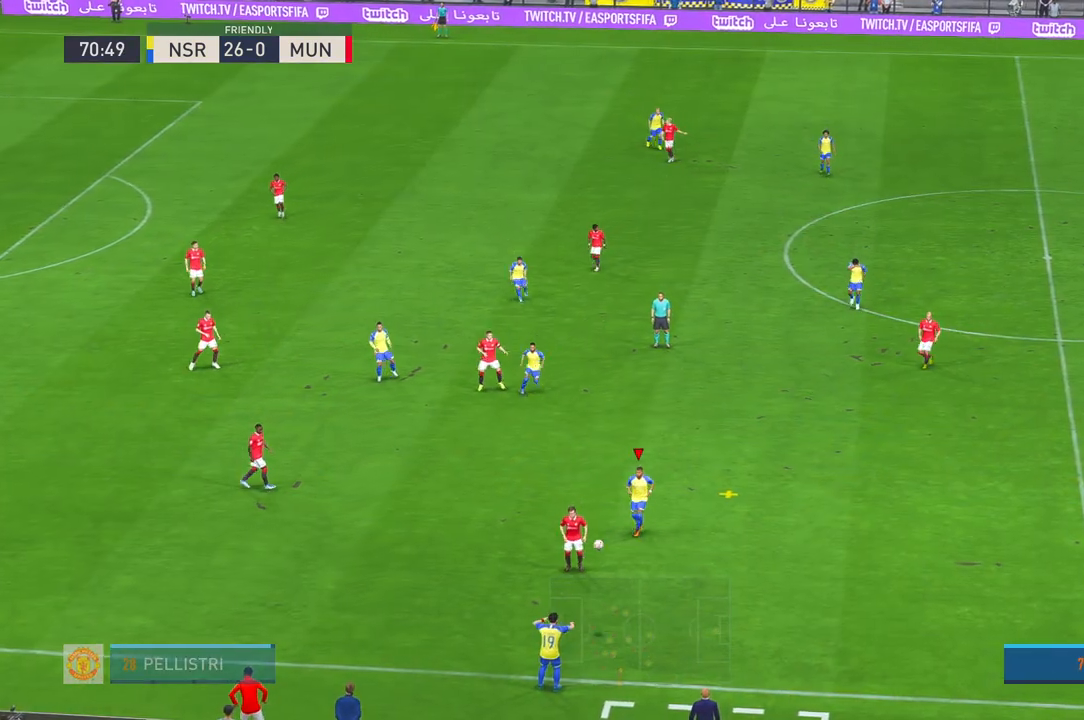
{"dt_ms": 500, "buttons": ["R2"], "left_stick": "up-left", "right_stick": "center", "events": []}
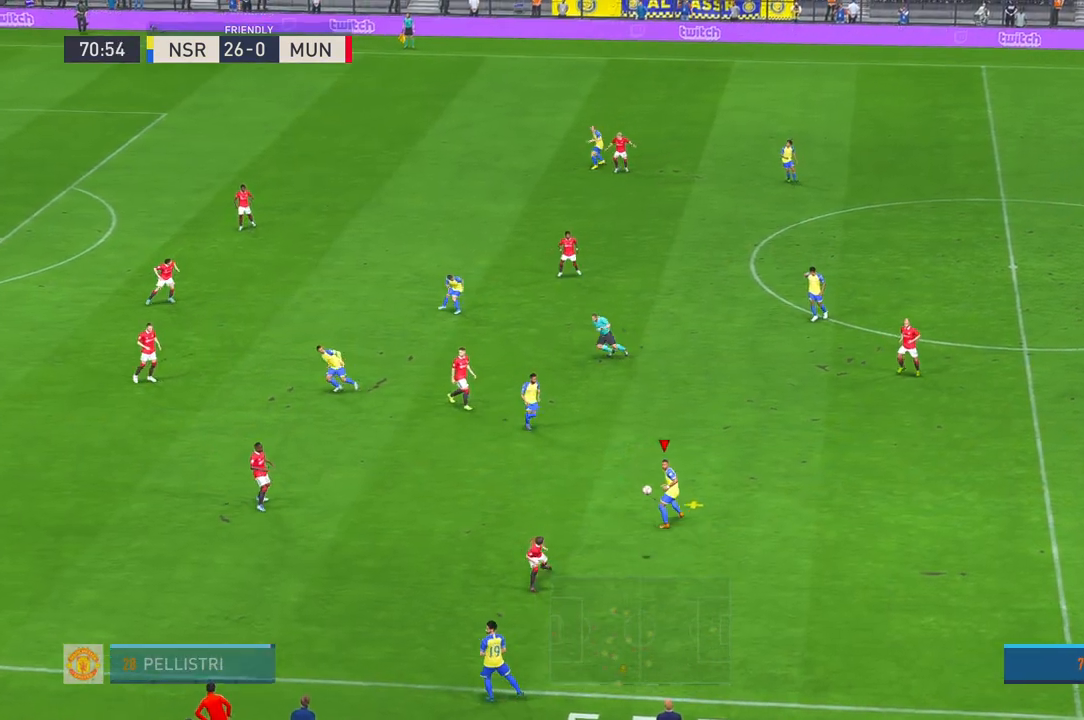
{"dt_ms": 500, "buttons": ["R2"], "left_stick": "up", "right_stick": "center", "events": [[317, "left_stick", "up"]]}
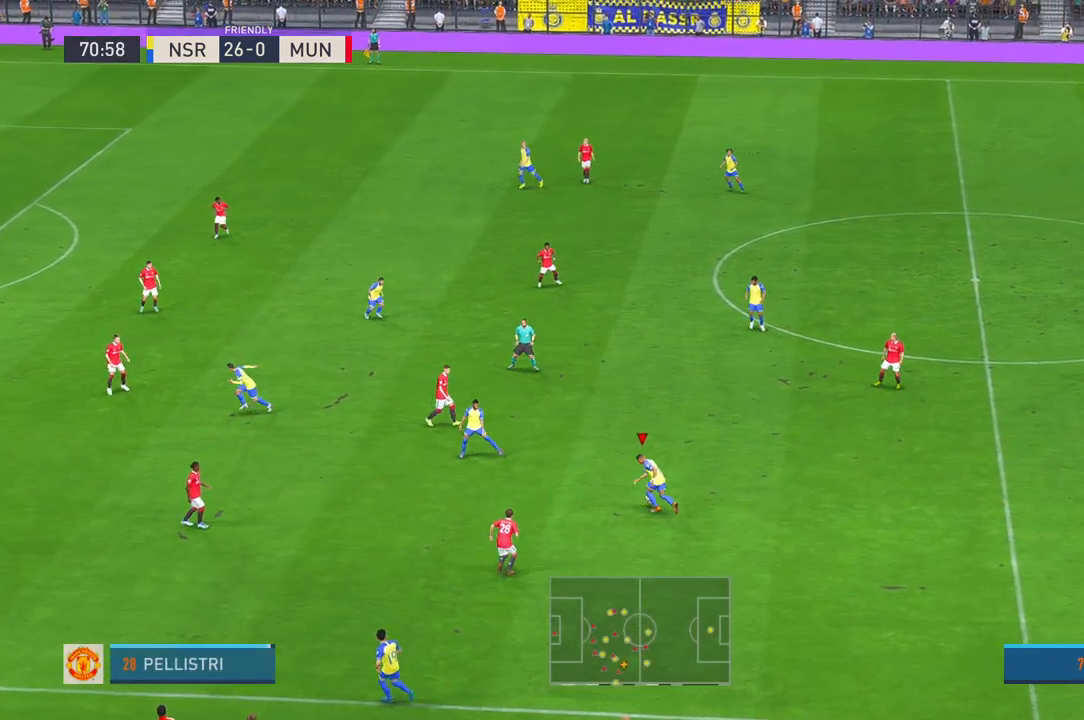
{"dt_ms": 500, "buttons": ["R2"], "left_stick": "up", "right_stick": "center", "events": []}
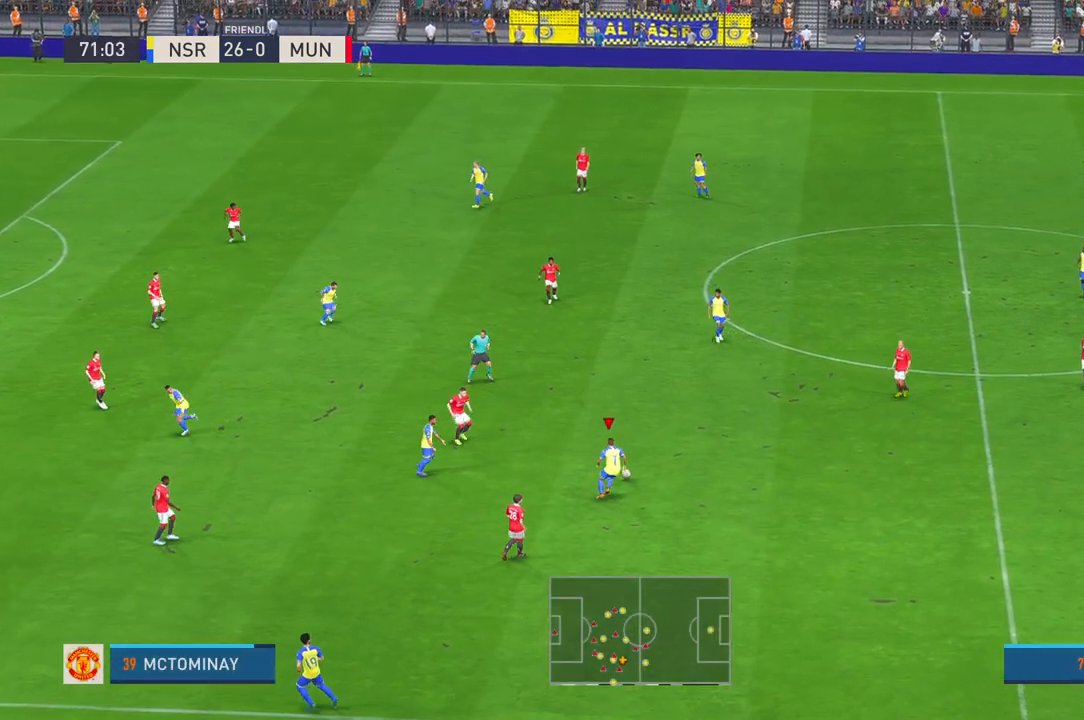
{"dt_ms": 500, "buttons": ["R2"], "left_stick": "up-left", "right_stick": "center"}
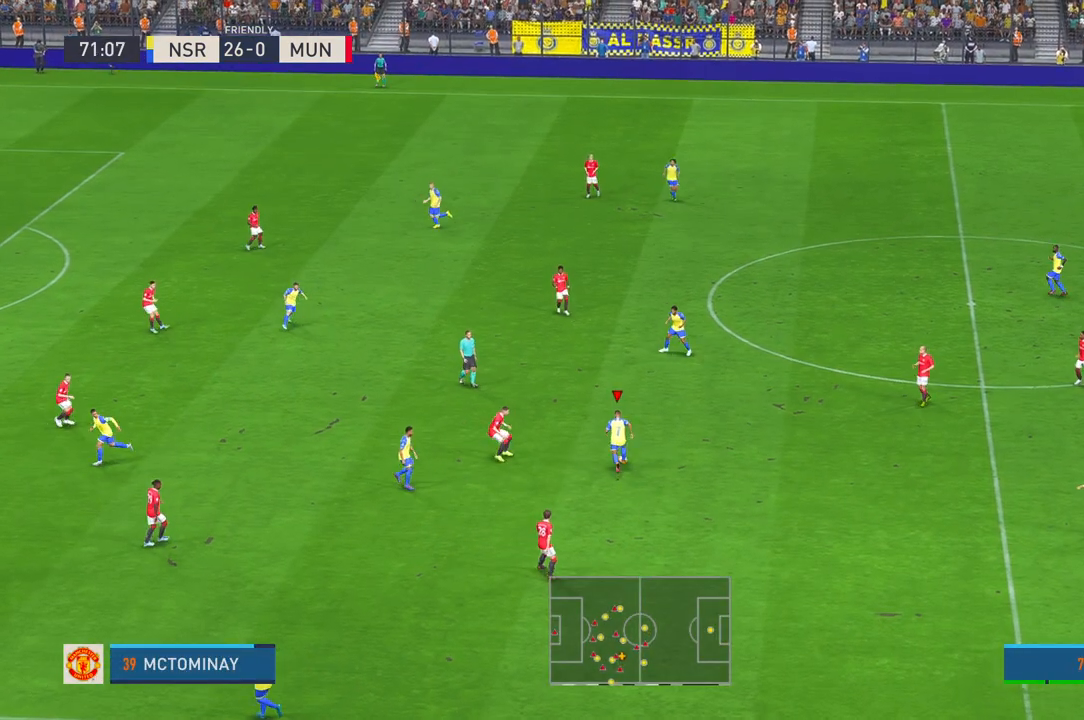
{"dt_ms": 1000, "buttons": [], "left_stick": "left", "right_stick": "center"}
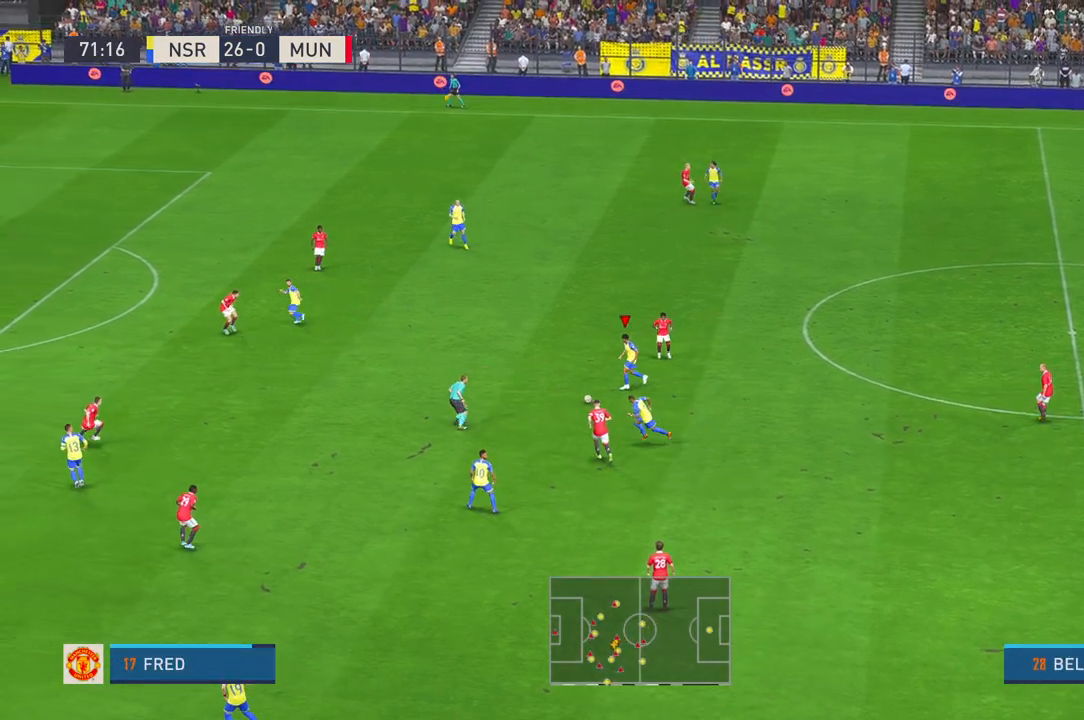
{"dt_ms": 500, "buttons": [], "left_stick": "up-left", "right_stick": "center", "events": [[33, "left_stick", "up-left"]]}
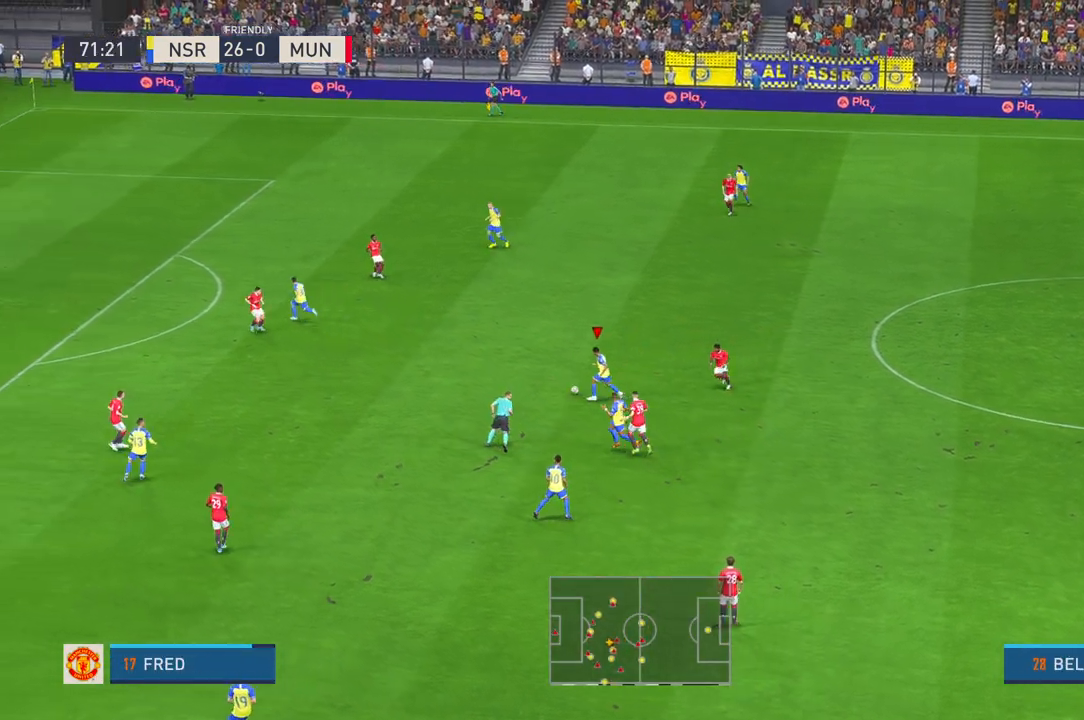
{"dt_ms": 500, "buttons": ["R2"], "left_stick": "up-left", "right_stick": "center", "events": [[250, "R2", "down"]]}
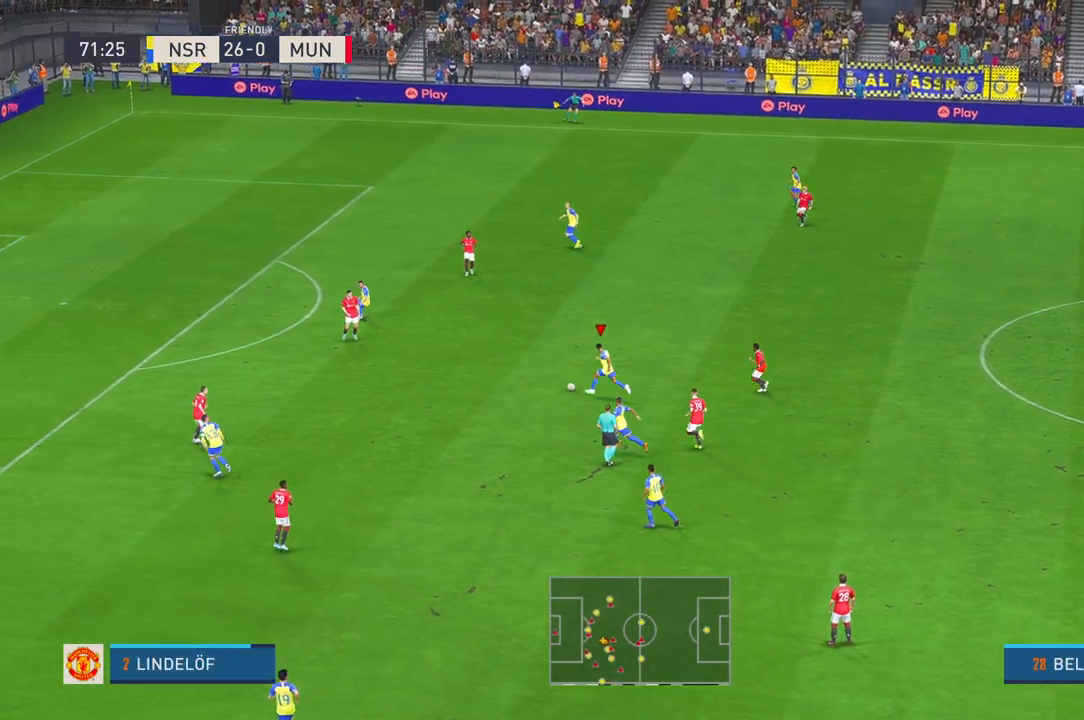
{"dt_ms": 500, "buttons": ["R2"], "left_stick": "up-left", "right_stick": "center", "events": []}
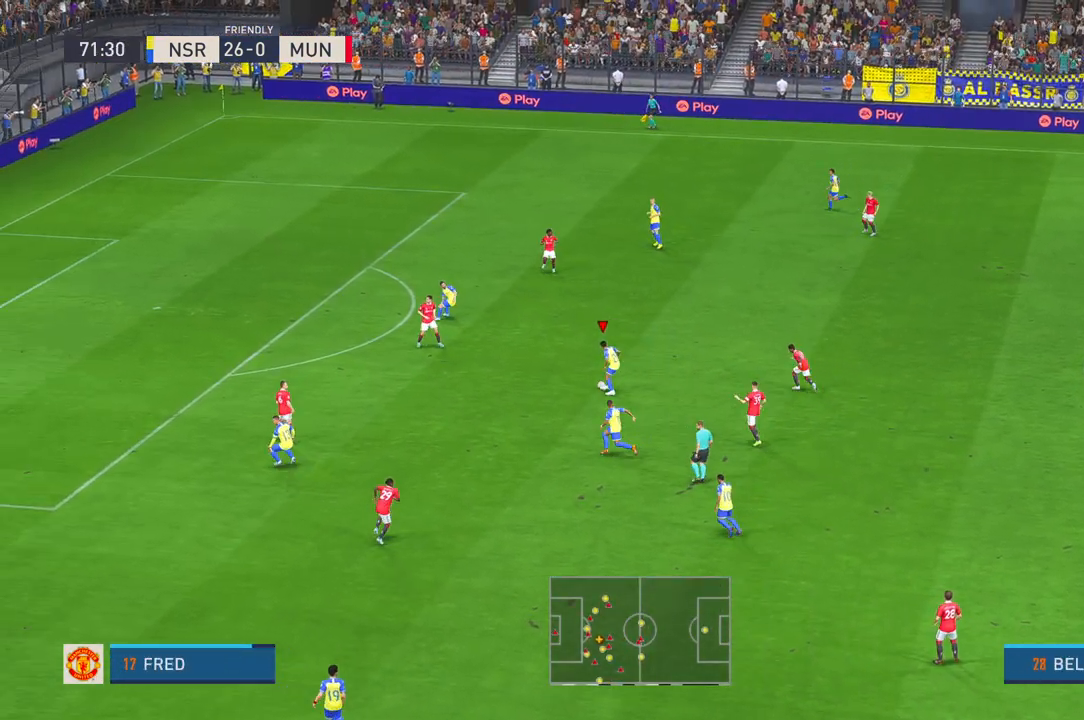
{"dt_ms": 500, "buttons": [], "left_stick": "left", "right_stick": "center", "events": [[33, "L1", "down"], [33, "R1", "down"], [33, "R2", "up"], [67, "B", "down"], [200, "left_stick", "left"], [300, "L1", "up"], [350, "B", "up"], [350, "R1", "up"]]}
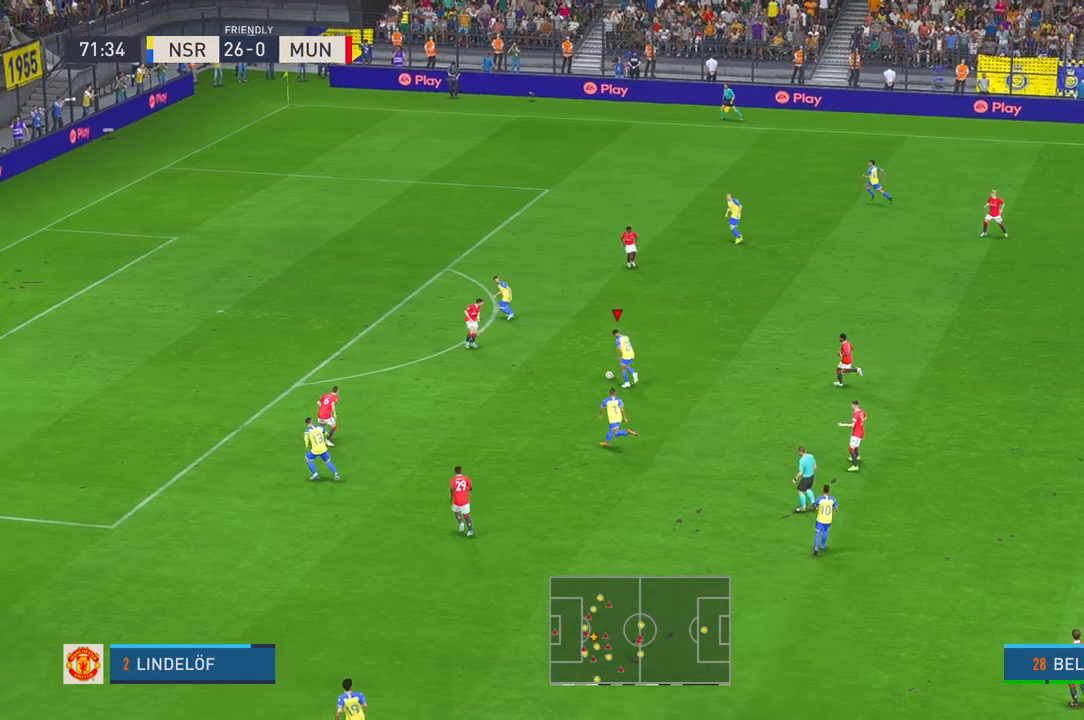
{"dt_ms": 500, "buttons": [], "left_stick": "left", "right_stick": "center", "events": []}
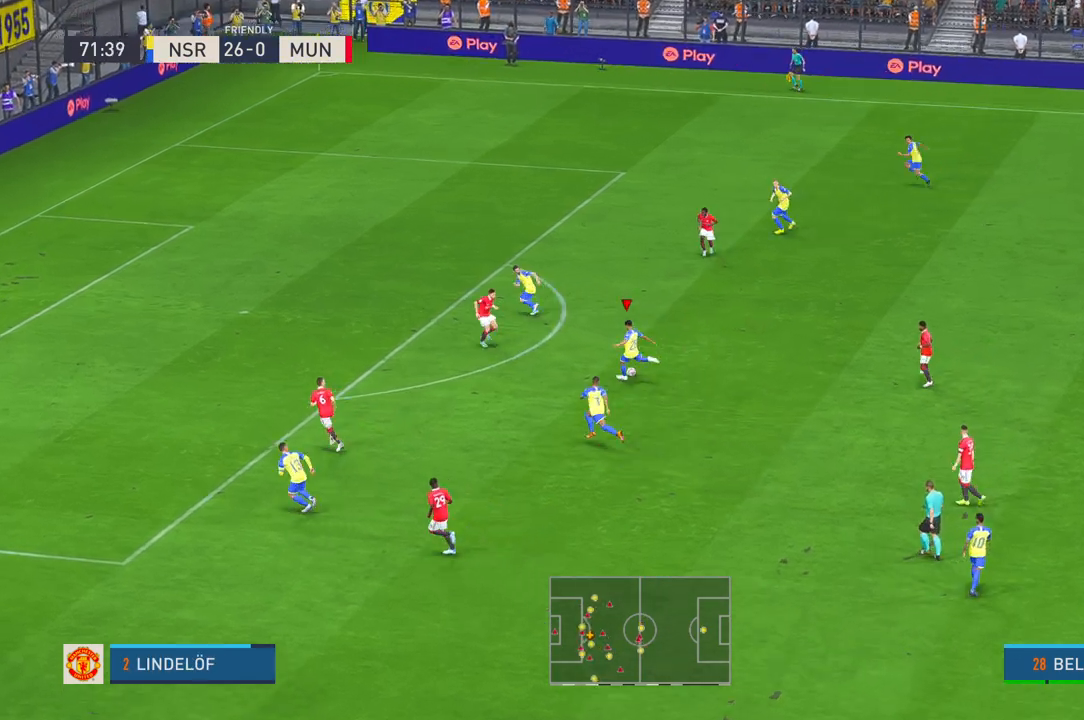
{"dt_ms": 500, "buttons": [], "left_stick": "center", "right_stick": "center", "events": [[283, "left_stick", "center"]]}
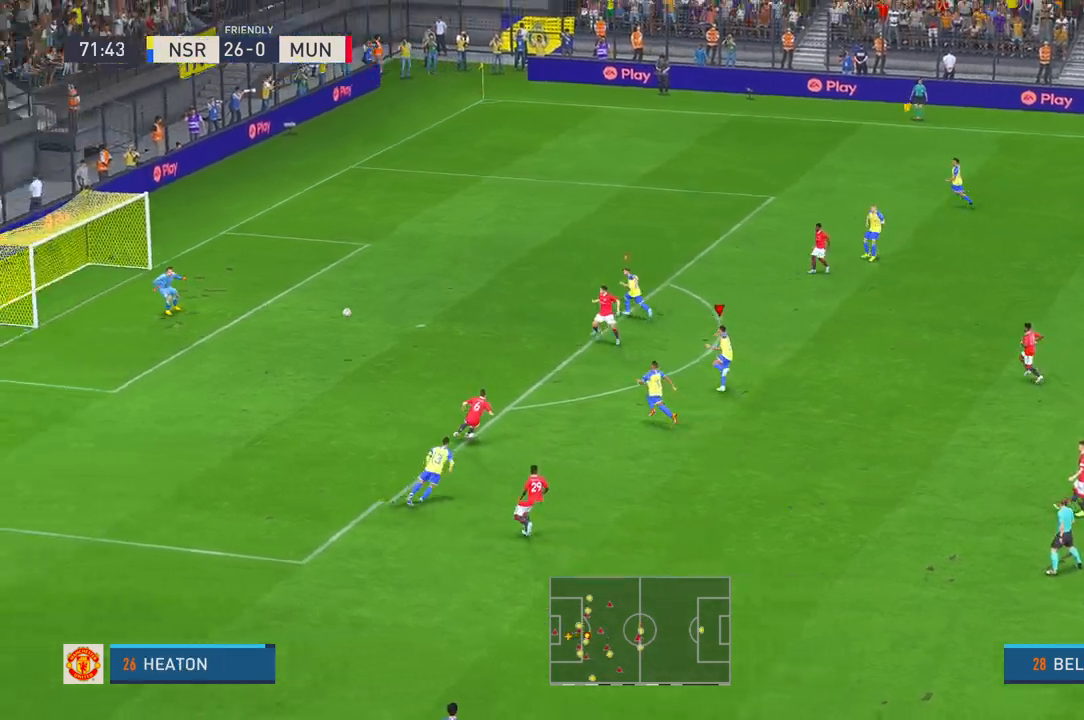
{"dt_ms": 500, "buttons": [], "left_stick": "center", "right_stick": "center", "events": []}
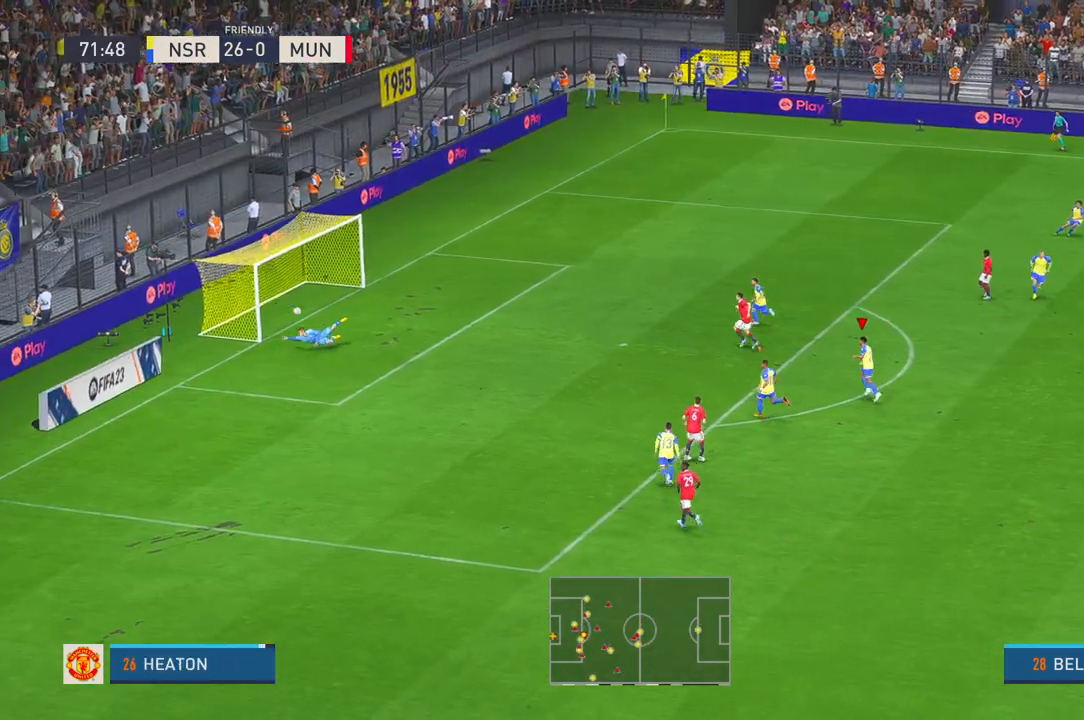
{"dt_ms": 500, "buttons": [], "left_stick": "center", "right_stick": "center", "events": []}
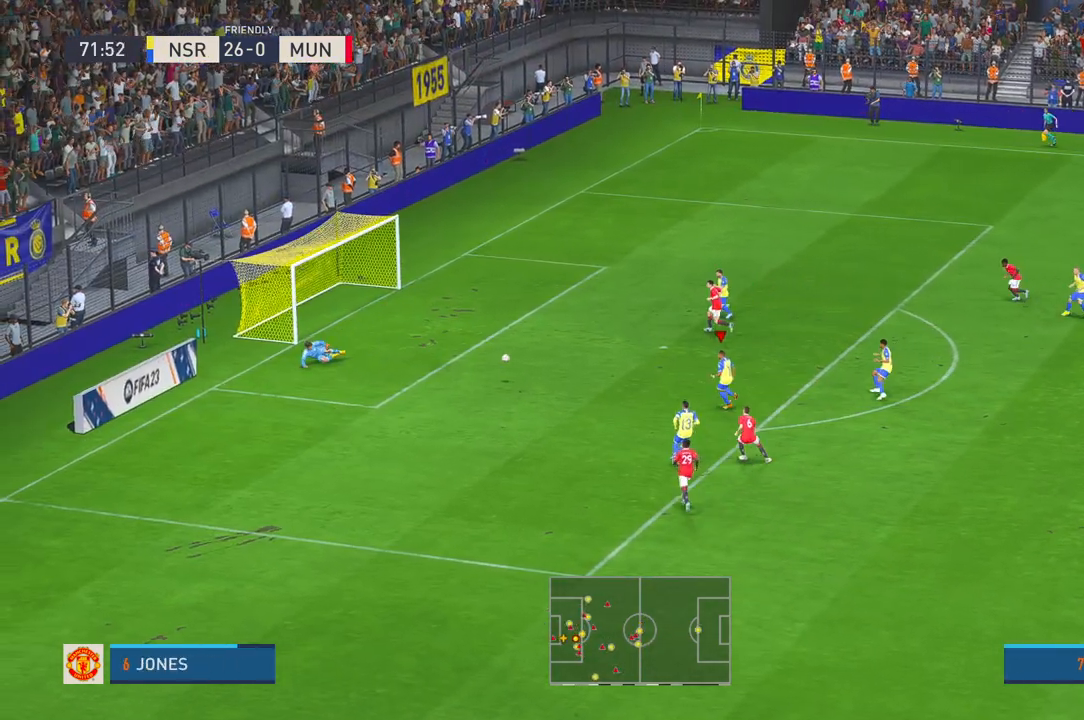
{"dt_ms": 500, "buttons": [], "left_stick": "up-left", "right_stick": "center", "events": [[183, "left_stick", "up-left"]]}
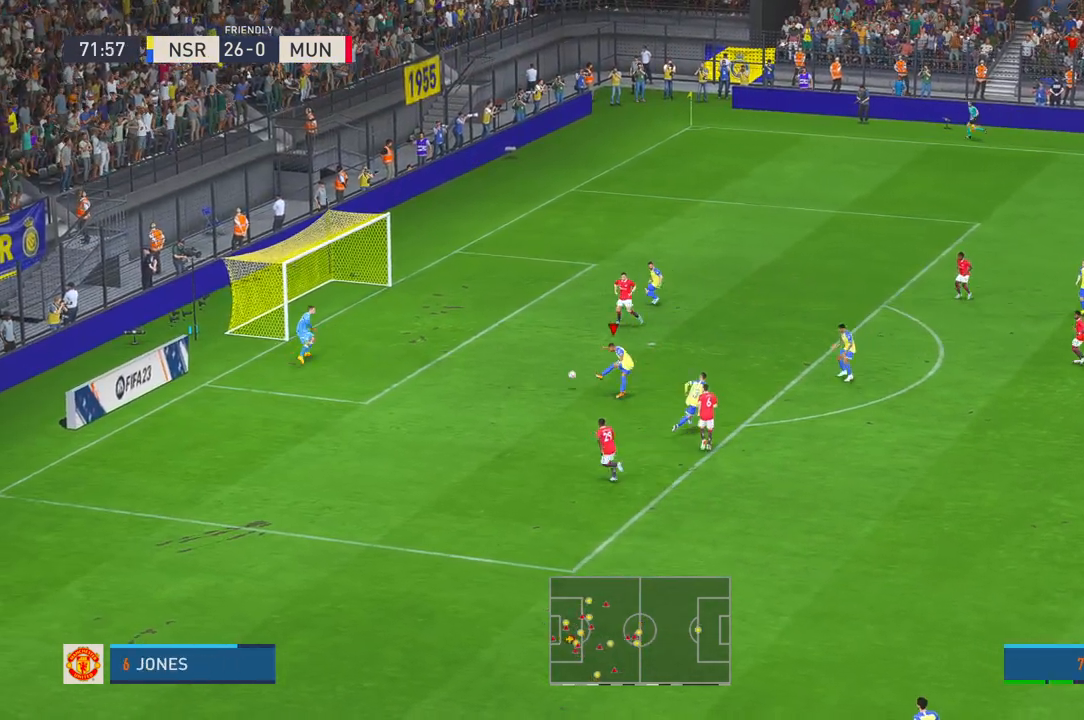
{"dt_ms": 500, "buttons": [], "left_stick": "down", "right_stick": "center", "events": [[150, "left_stick", "up-right"], [250, "left_stick", "right"], [400, "left_stick", "down"]]}
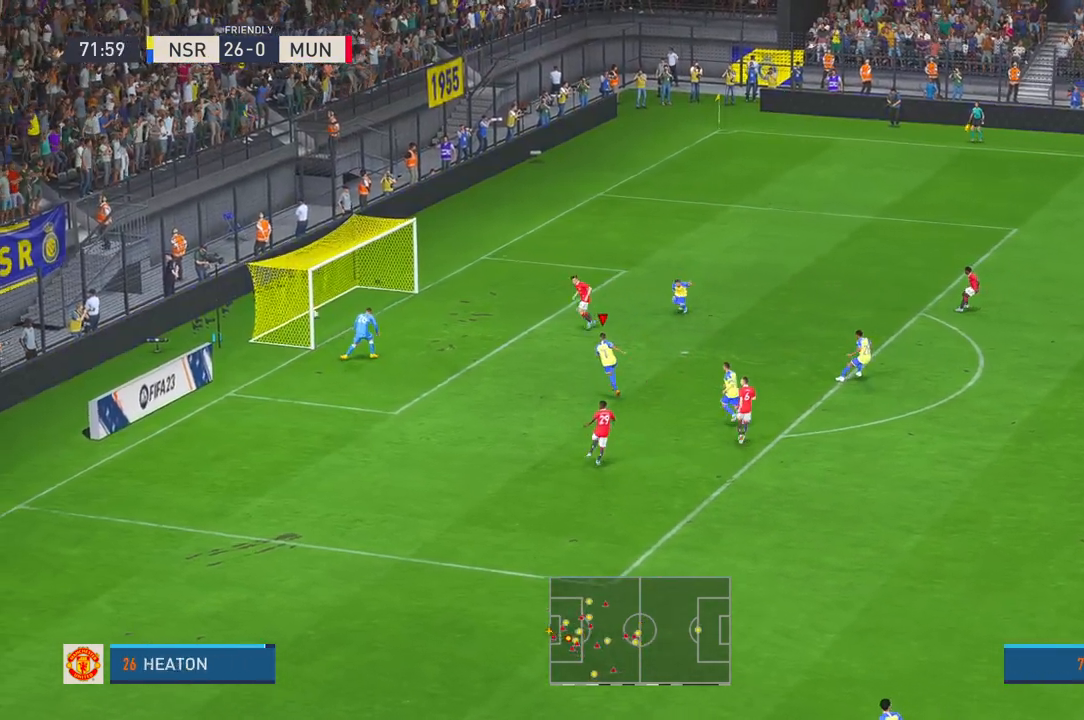
{"dt_ms": 500, "buttons": [], "left_stick": "down", "right_stick": "center", "events": []}
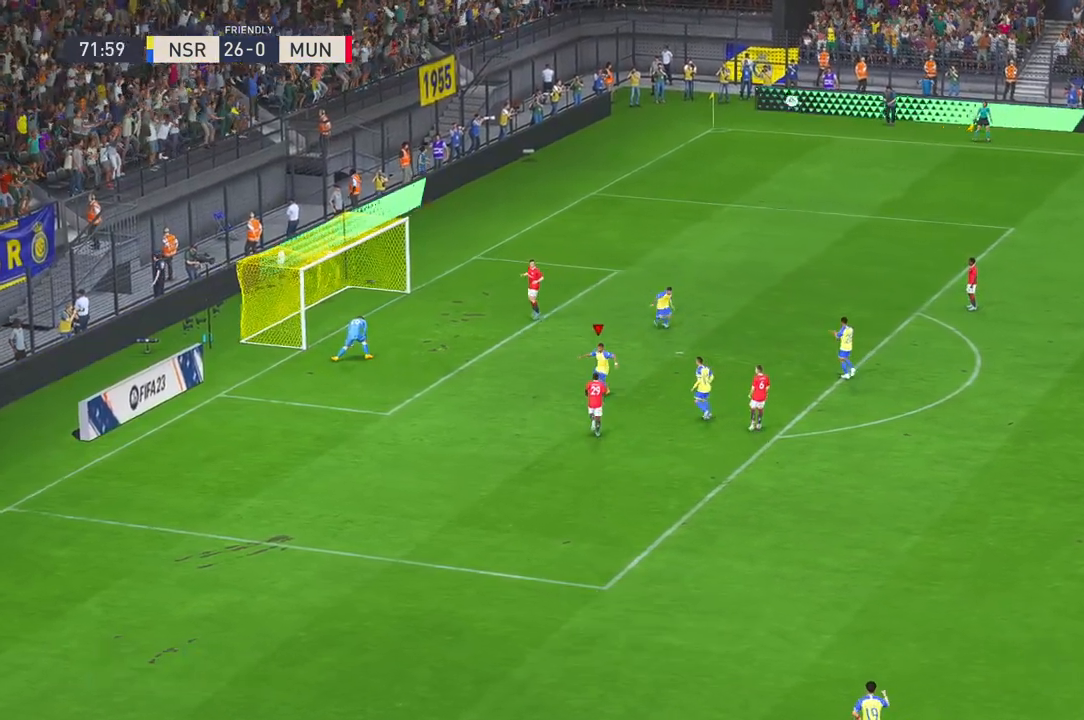
{"dt_ms": 500, "buttons": [], "left_stick": "down", "right_stick": "center", "events": []}
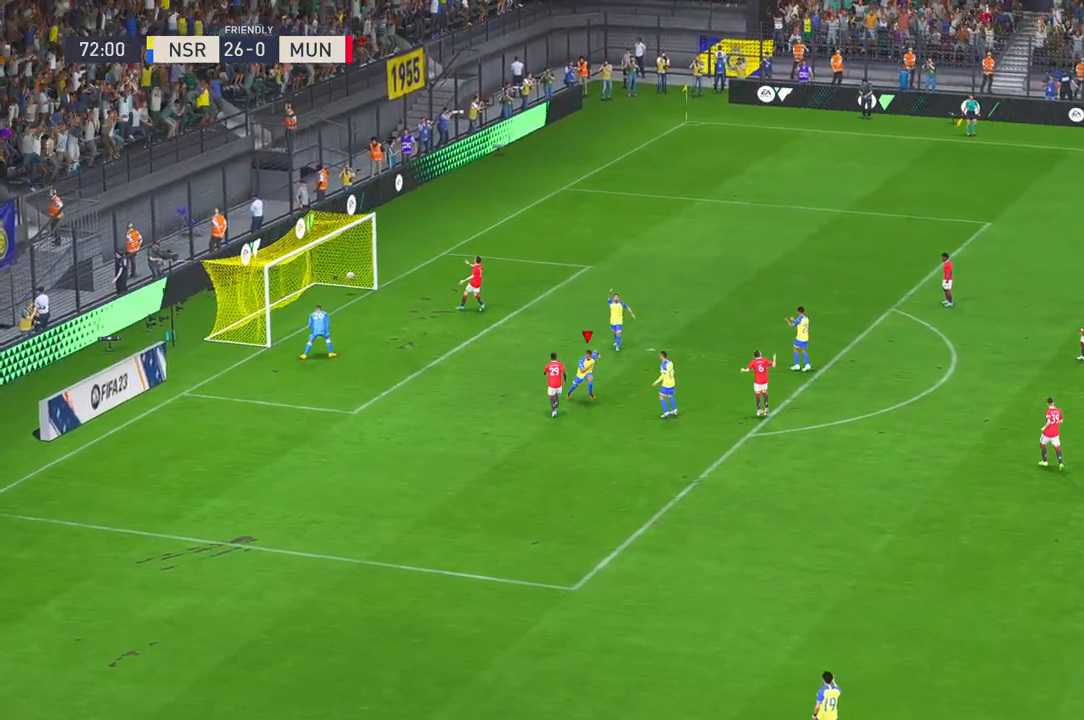
{"dt_ms": 500, "buttons": [], "left_stick": "down", "right_stick": "center", "events": []}
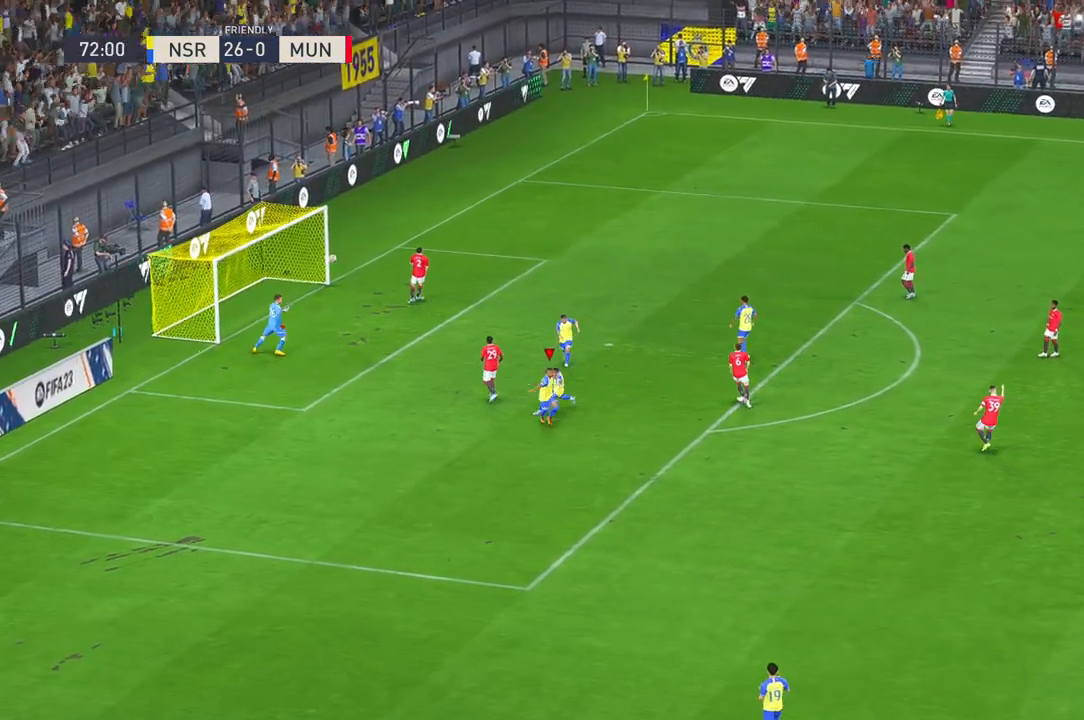
{"dt_ms": 500, "buttons": [], "left_stick": "center", "right_stick": "center", "events": [[83, "left_stick", "center"]]}
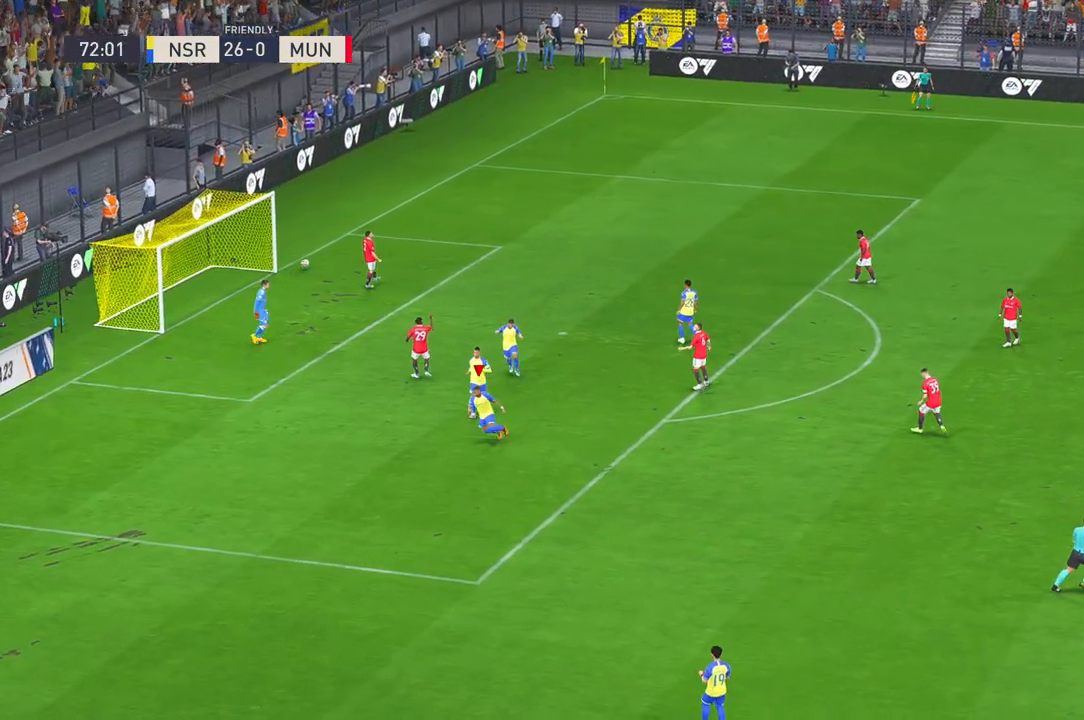
{"dt_ms": 500, "buttons": [], "left_stick": "center", "right_stick": "center", "events": []}
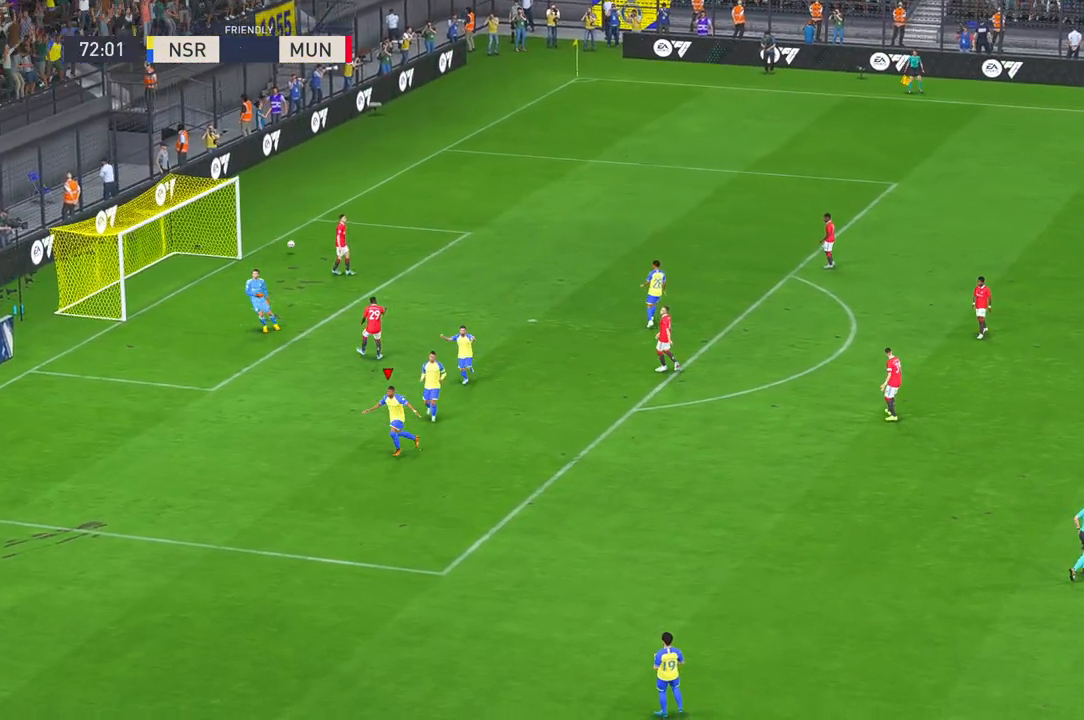
{"dt_ms": 500, "buttons": [], "left_stick": "center", "right_stick": "center", "events": []}